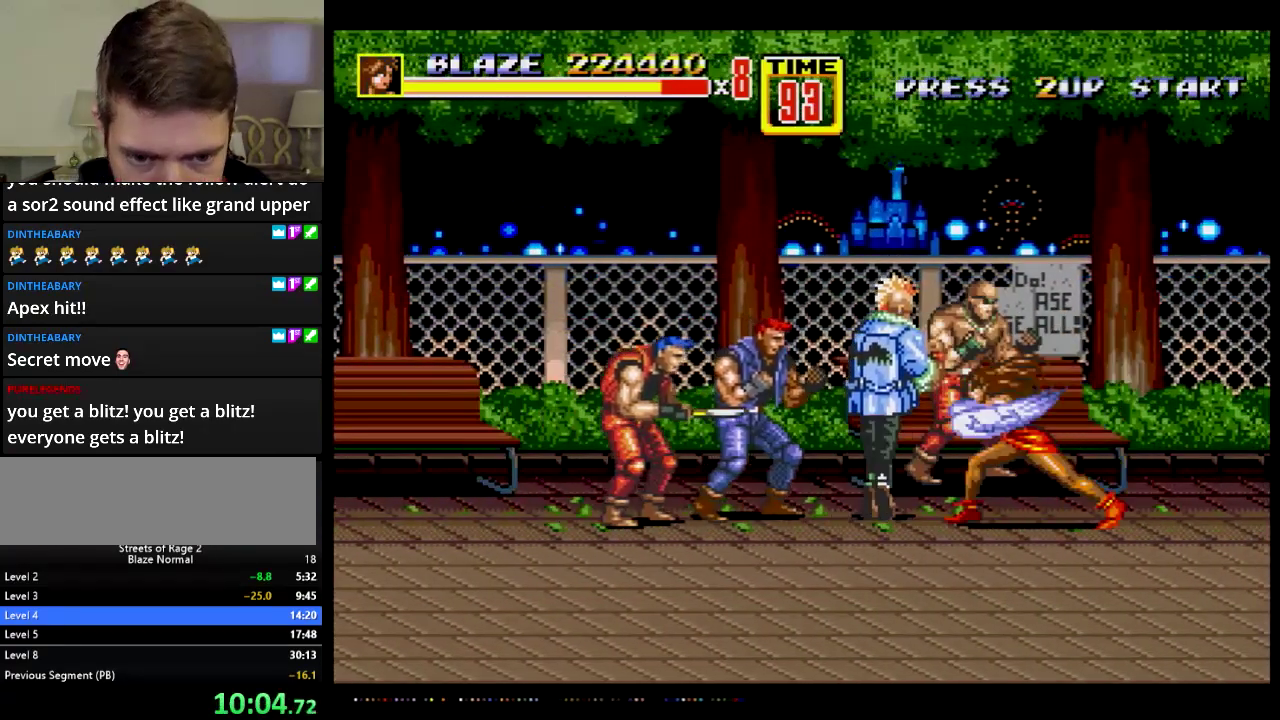
Gameplay with a controller; each line is a JSON object with the inputs held at the frame after it. "events" lists button and stick changes between this image and that frame as [ms after this image, input, new state], when the widget could be followed in between. Not read: HOME L3 R3.
{"buttons": ["A", "DPAD_LEFT"], "events": []}
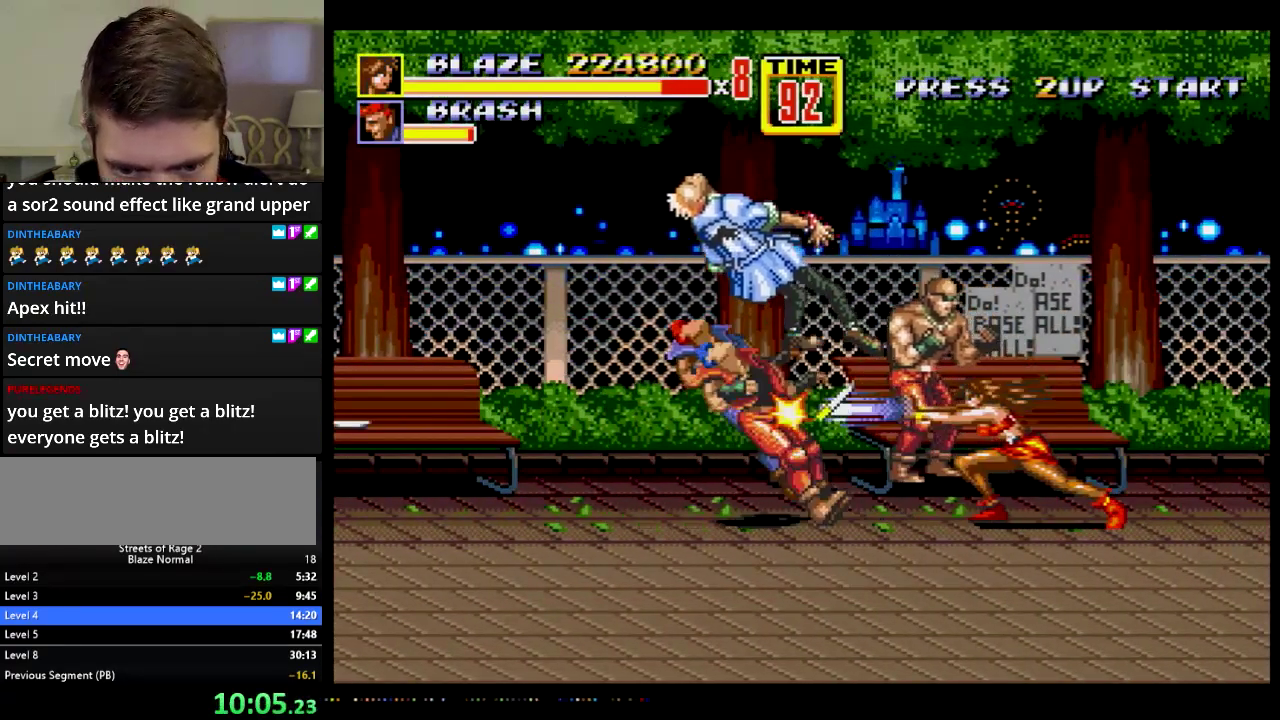
{"buttons": [], "events": [[301, "DPAD_LEFT", "up"], [351, "A", "up"]]}
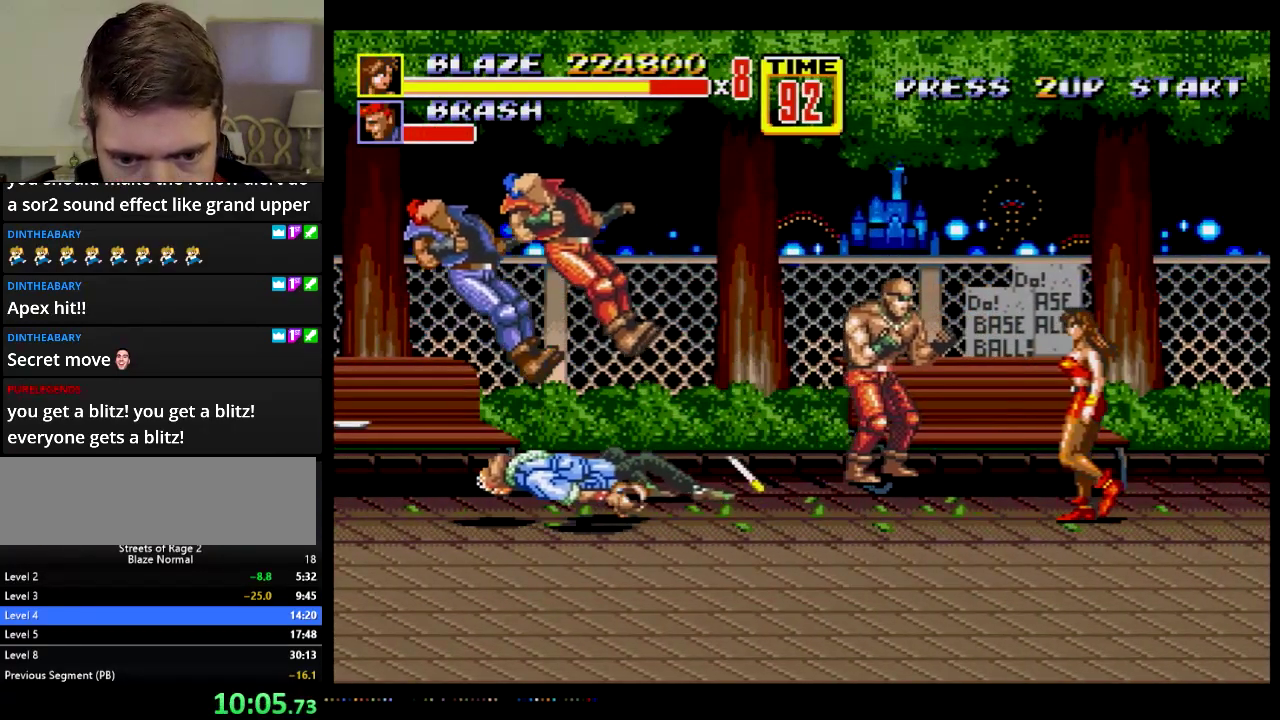
{"buttons": ["DPAD_LEFT"], "events": [[67, "DPAD_LEFT", "down"], [267, "B", "down"], [350, "B", "up"]]}
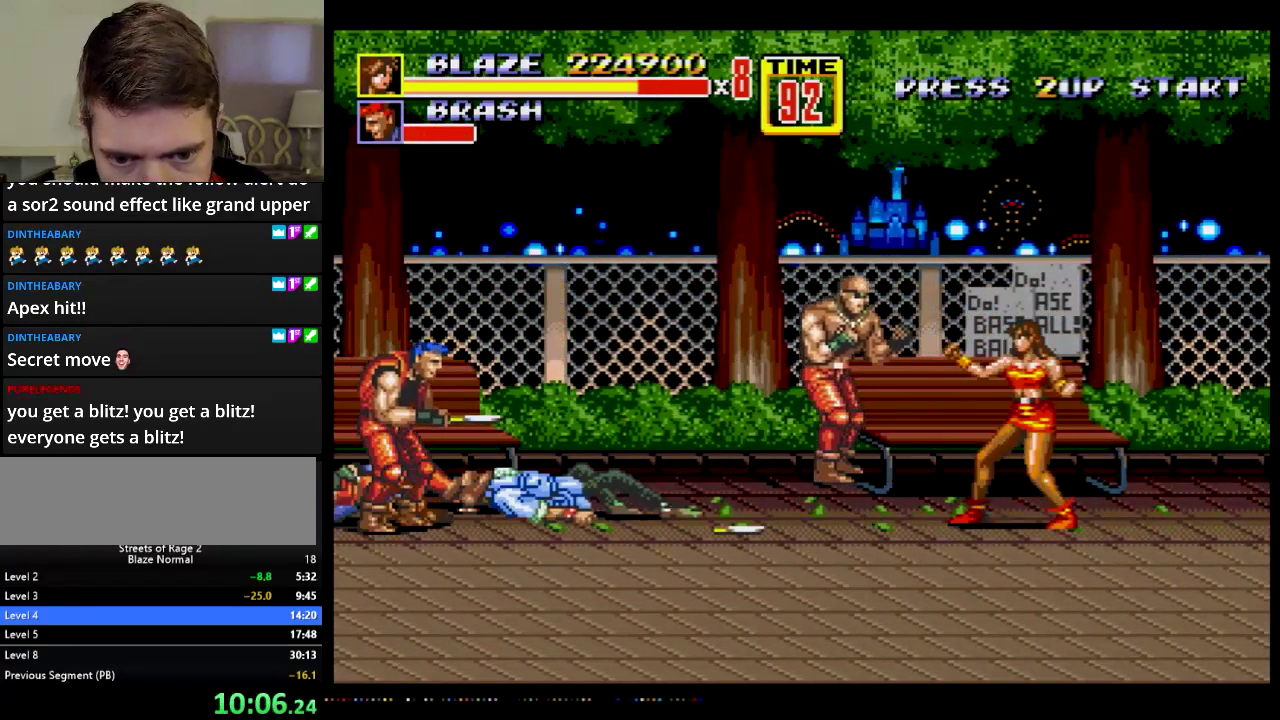
{"buttons": ["DPAD_LEFT"], "events": []}
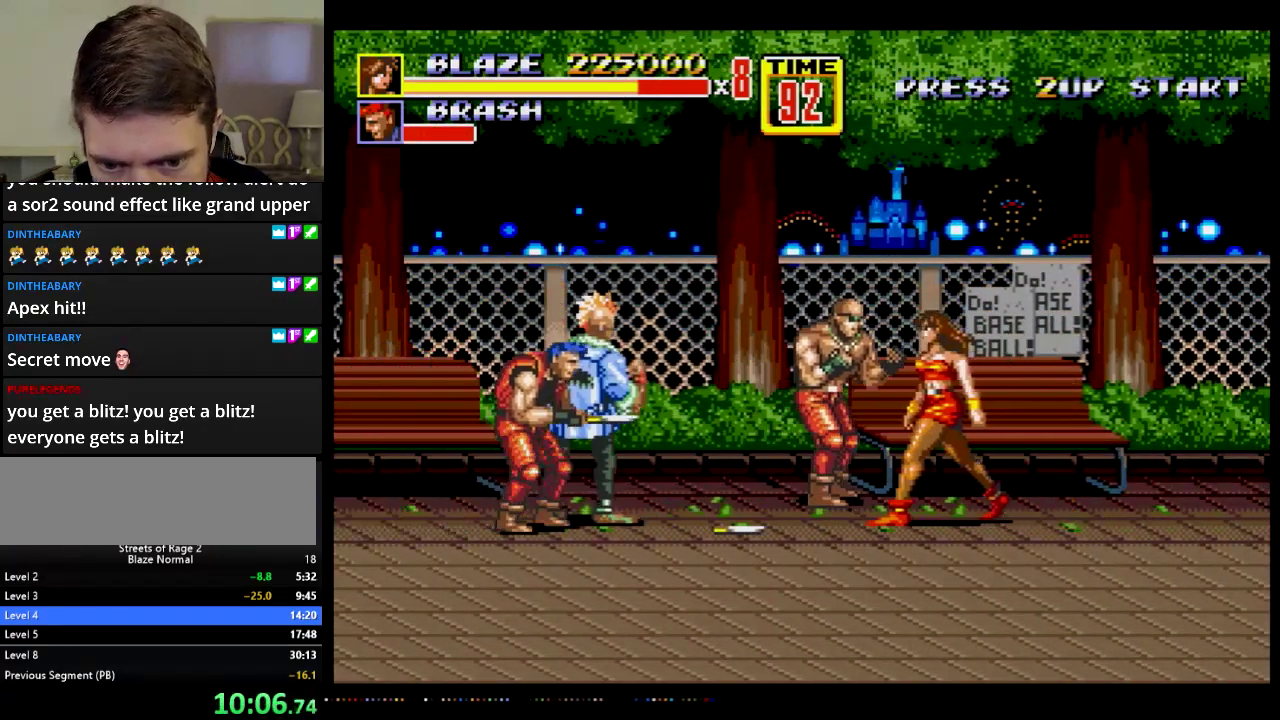
{"buttons": ["A", "DPAD_LEFT"], "events": [[117, "B", "down"], [200, "B", "up"], [367, "A", "down"]]}
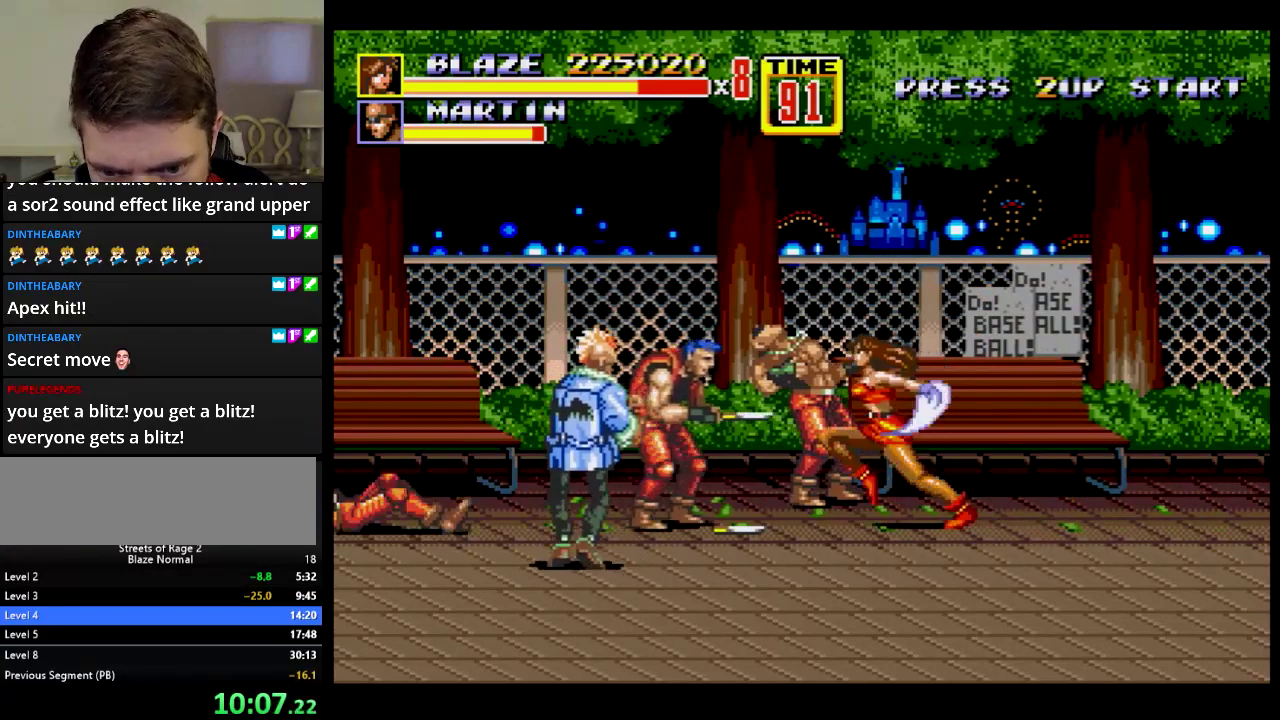
{"buttons": ["A"], "events": [[484, "DPAD_LEFT", "up"]]}
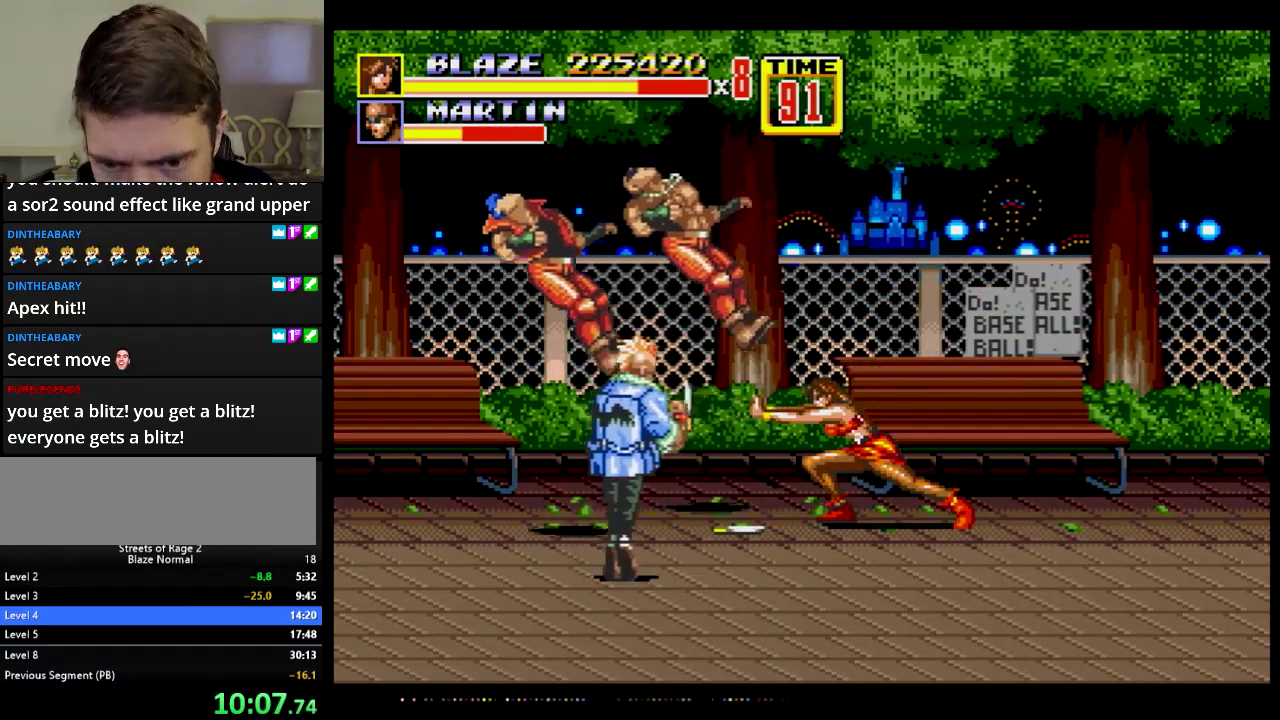
{"buttons": ["DPAD_DOWN"], "events": [[83, "A", "up"], [350, "DPAD_DOWN", "down"], [384, "DPAD_LEFT", "down"], [500, "DPAD_LEFT", "up"]]}
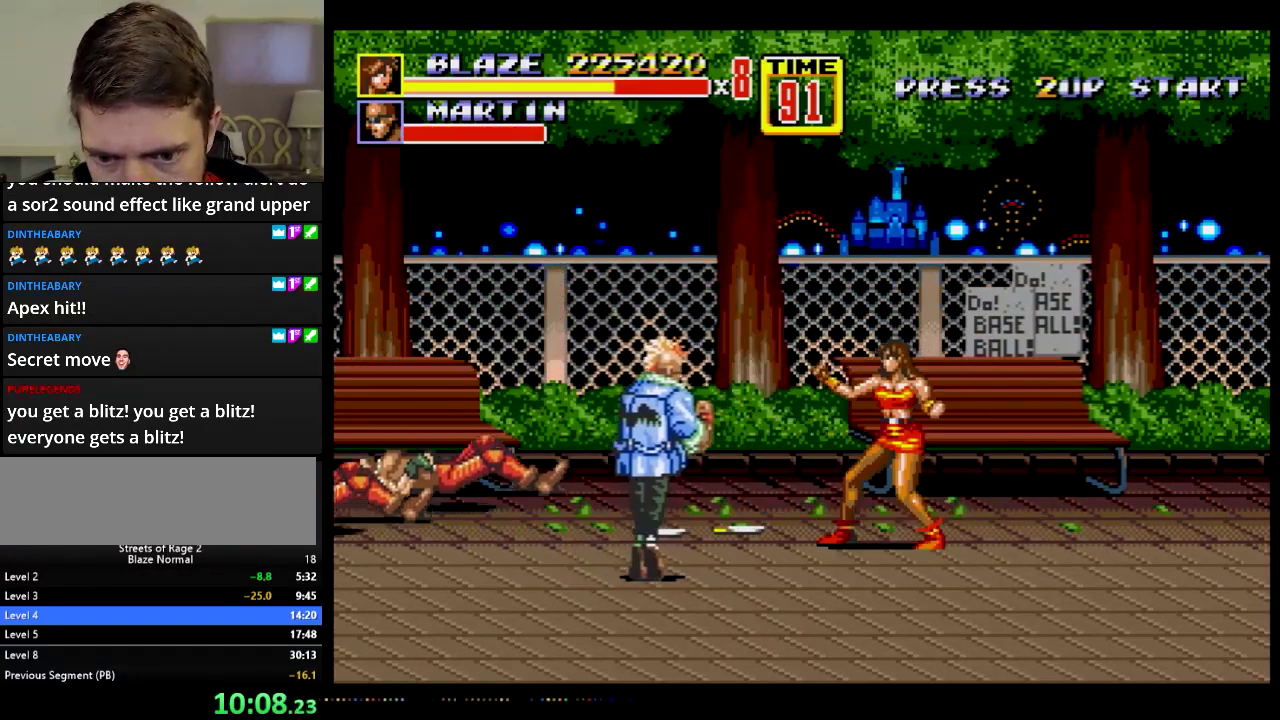
{"buttons": [], "events": [[34, "DPAD_DOWN", "up"], [167, "DPAD_LEFT", "down"], [251, "DPAD_LEFT", "up"], [301, "DPAD_DOWN", "down"], [301, "DPAD_LEFT", "down"], [334, "B", "down"], [351, "DPAD_DOWN", "up"], [401, "B", "up"], [417, "DPAD_LEFT", "up"]]}
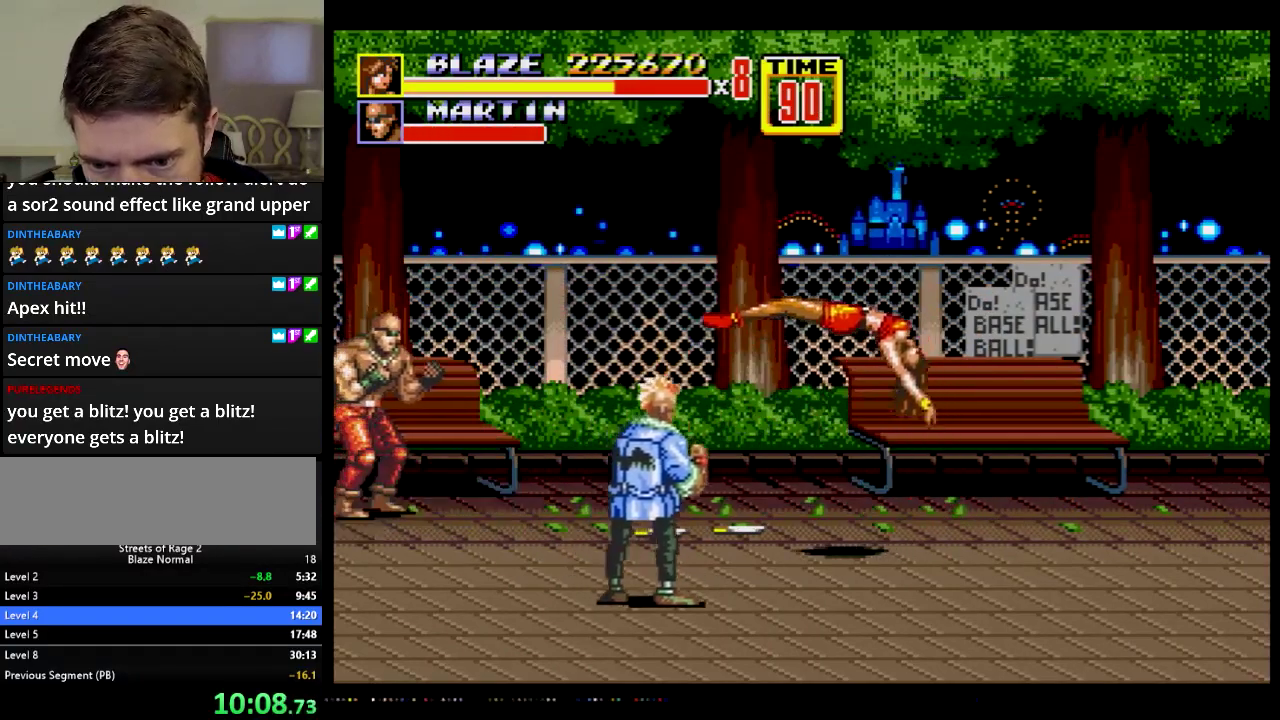
{"buttons": [], "events": []}
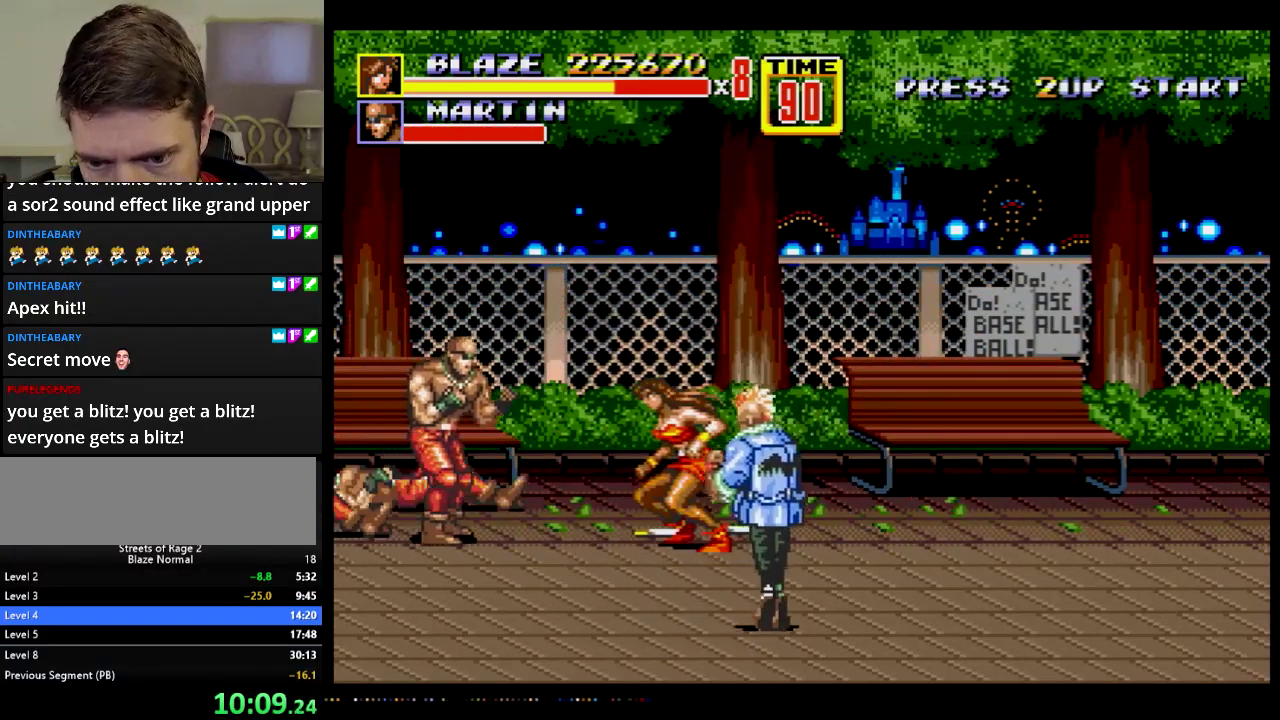
{"buttons": ["B", "DPAD_DOWN", "DPAD_LEFT"], "events": [[100, "DPAD_LEFT", "down"], [167, "C", "down"], [217, "C", "up"], [317, "DPAD_LEFT", "up"], [384, "DPAD_DOWN", "down"], [417, "B", "down"], [417, "DPAD_LEFT", "down"]]}
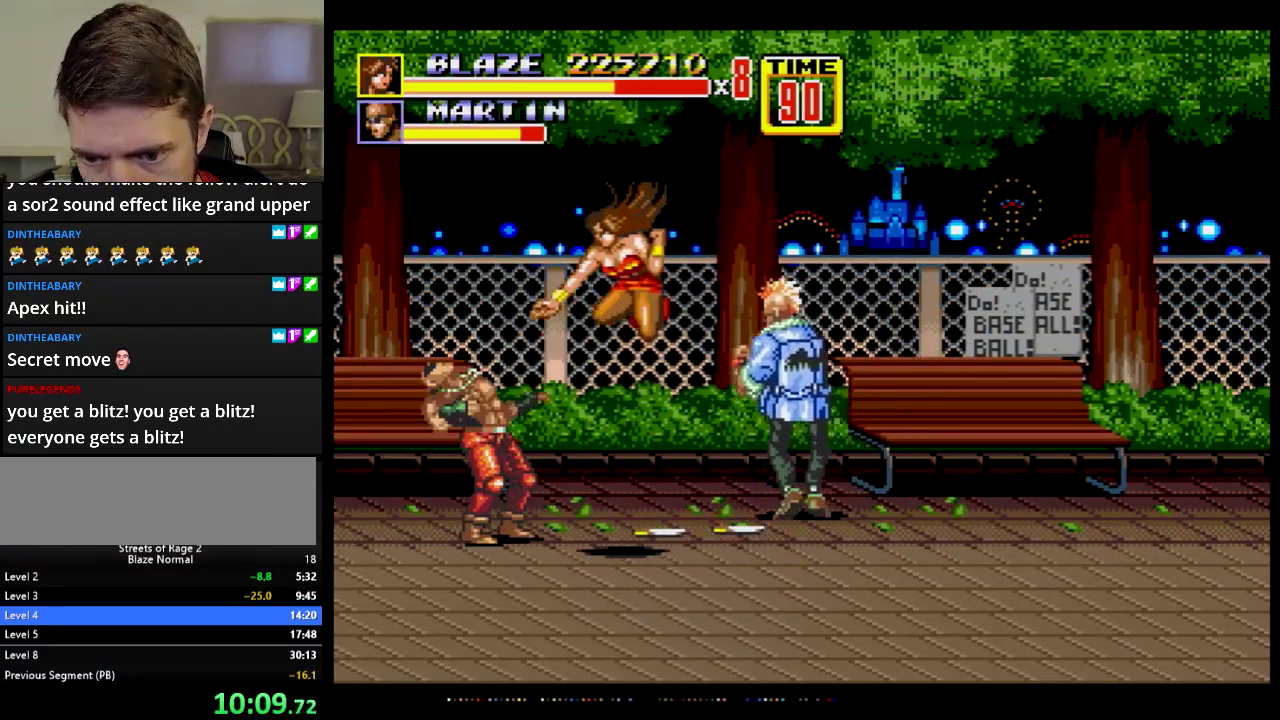
{"buttons": [], "events": [[133, "DPAD_LEFT", "up"], [167, "B", "up"], [167, "DPAD_DOWN", "up"]]}
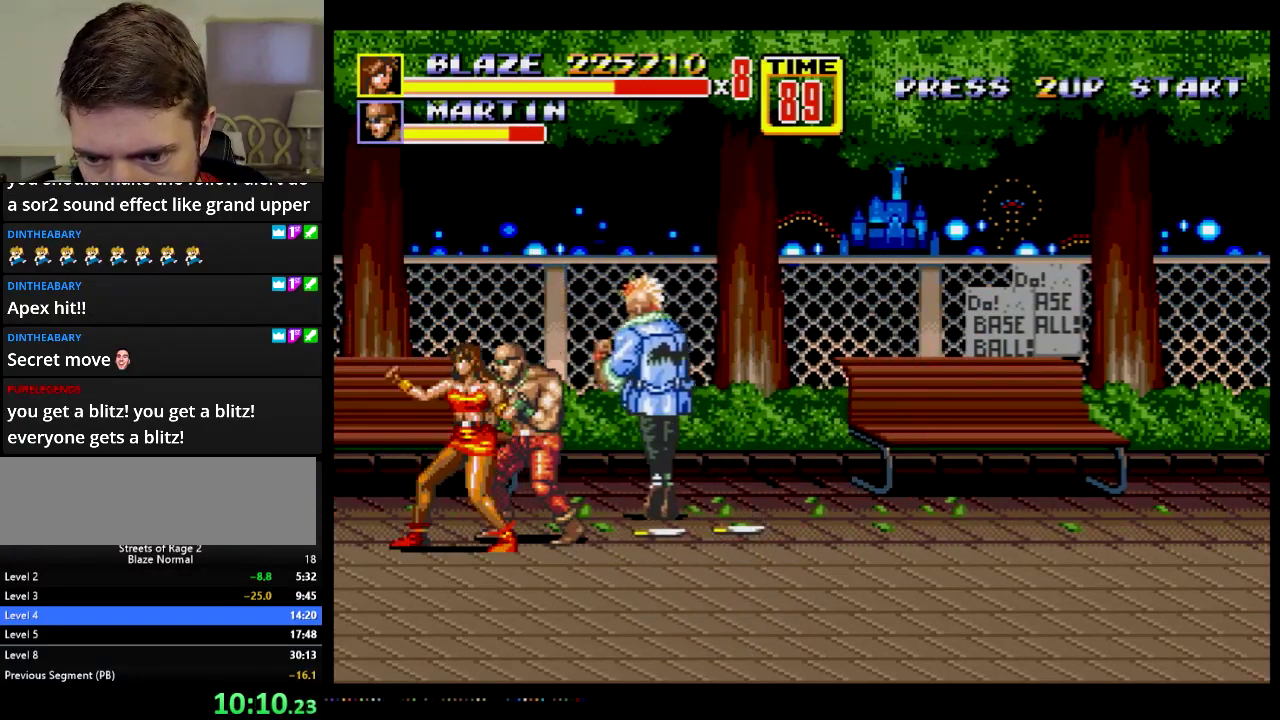
{"buttons": ["DPAD_UP", "DPAD_RIGHT"], "events": [[217, "DPAD_RIGHT", "down"], [267, "B", "down"], [317, "DPAD_RIGHT", "up"], [401, "B", "up"], [451, "DPAD_RIGHT", "down"], [467, "DPAD_UP", "down"]]}
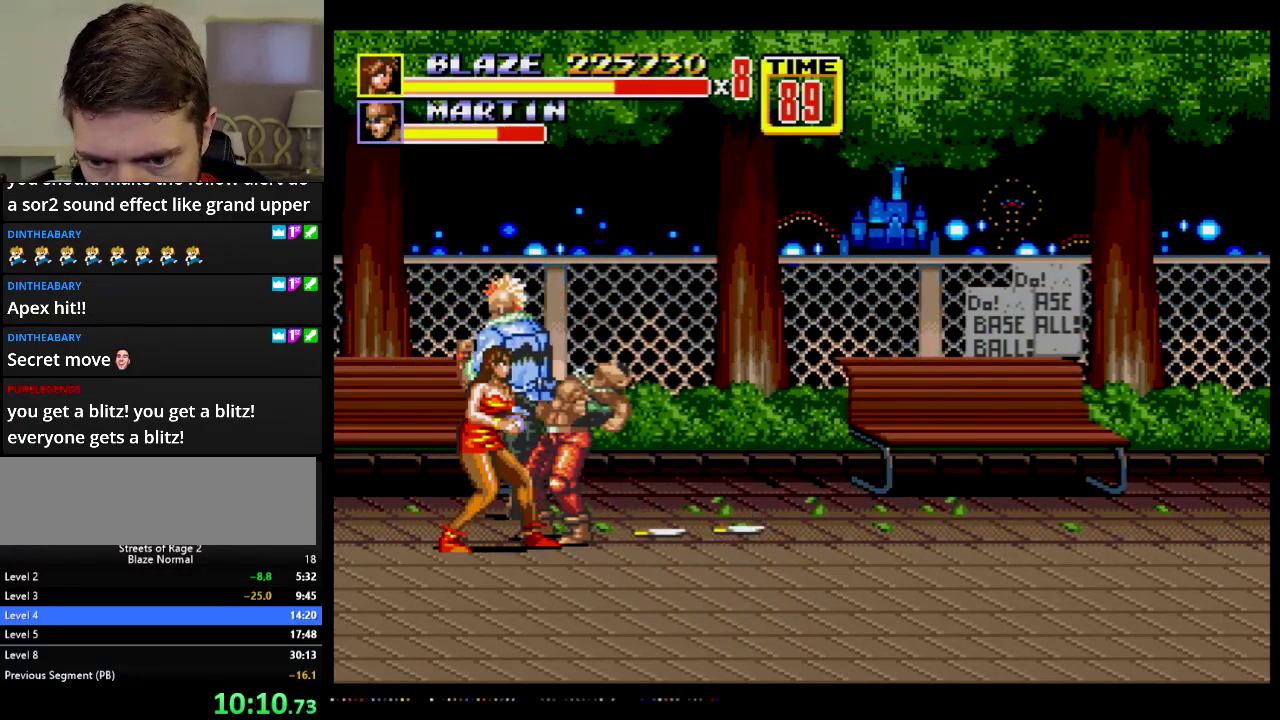
{"buttons": ["A", "DPAD_UP", "DPAD_RIGHT"], "events": [[50, "A", "down"]]}
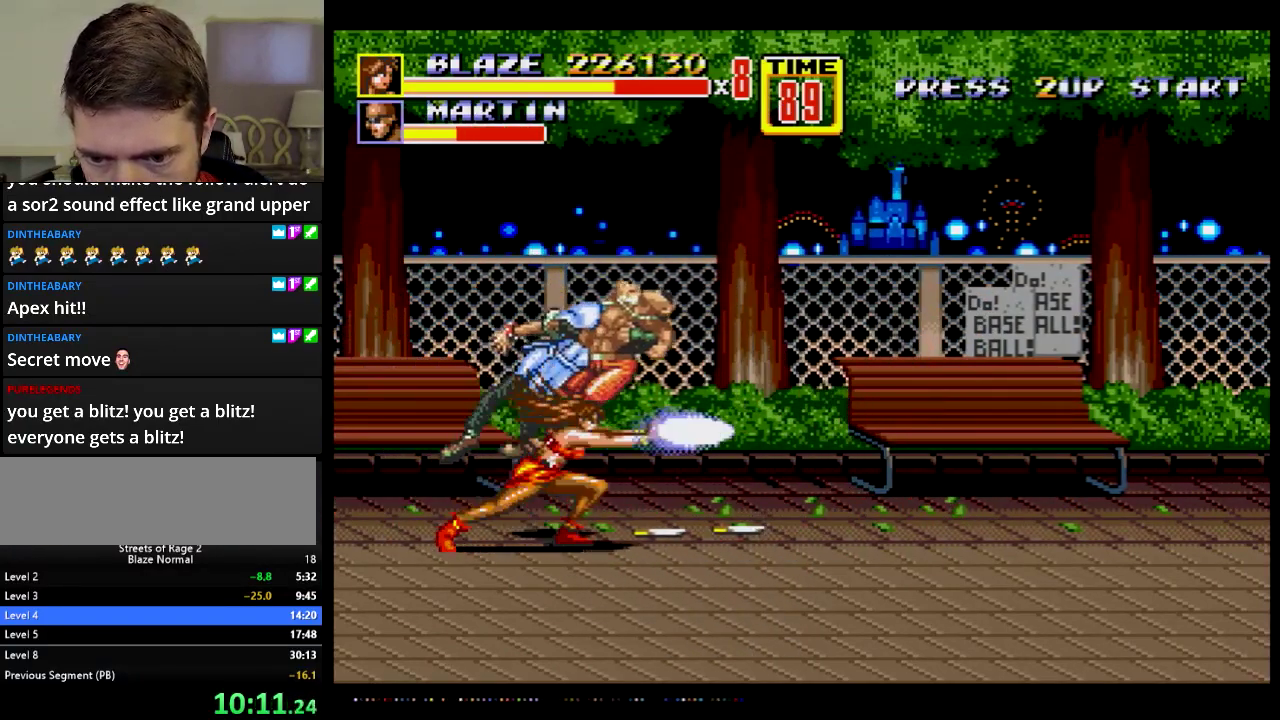
{"buttons": ["DPAD_UP", "DPAD_RIGHT"], "events": [[67, "DPAD_RIGHT", "up"], [67, "DPAD_UP", "up"], [150, "A", "up"], [401, "DPAD_RIGHT", "down"], [434, "DPAD_UP", "down"]]}
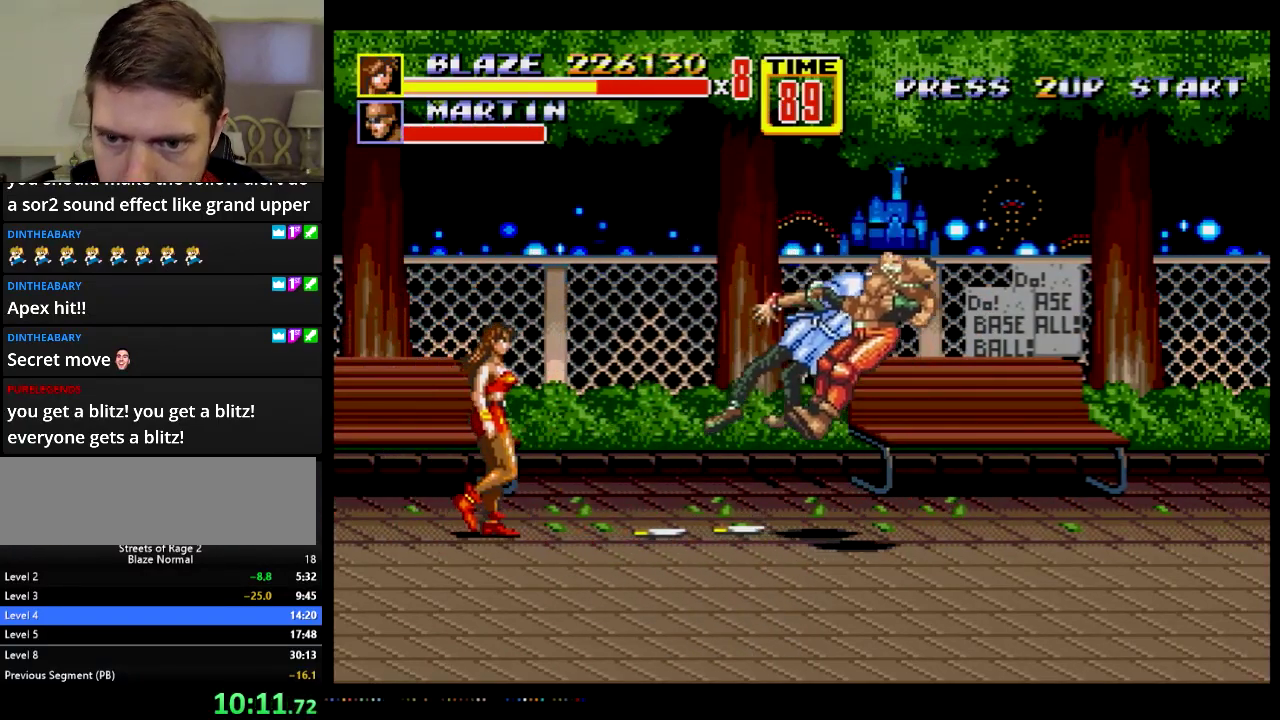
{"buttons": ["DPAD_RIGHT"], "events": [[83, "DPAD_UP", "up"], [333, "DPAD_DOWN", "down"], [434, "DPAD_DOWN", "up"]]}
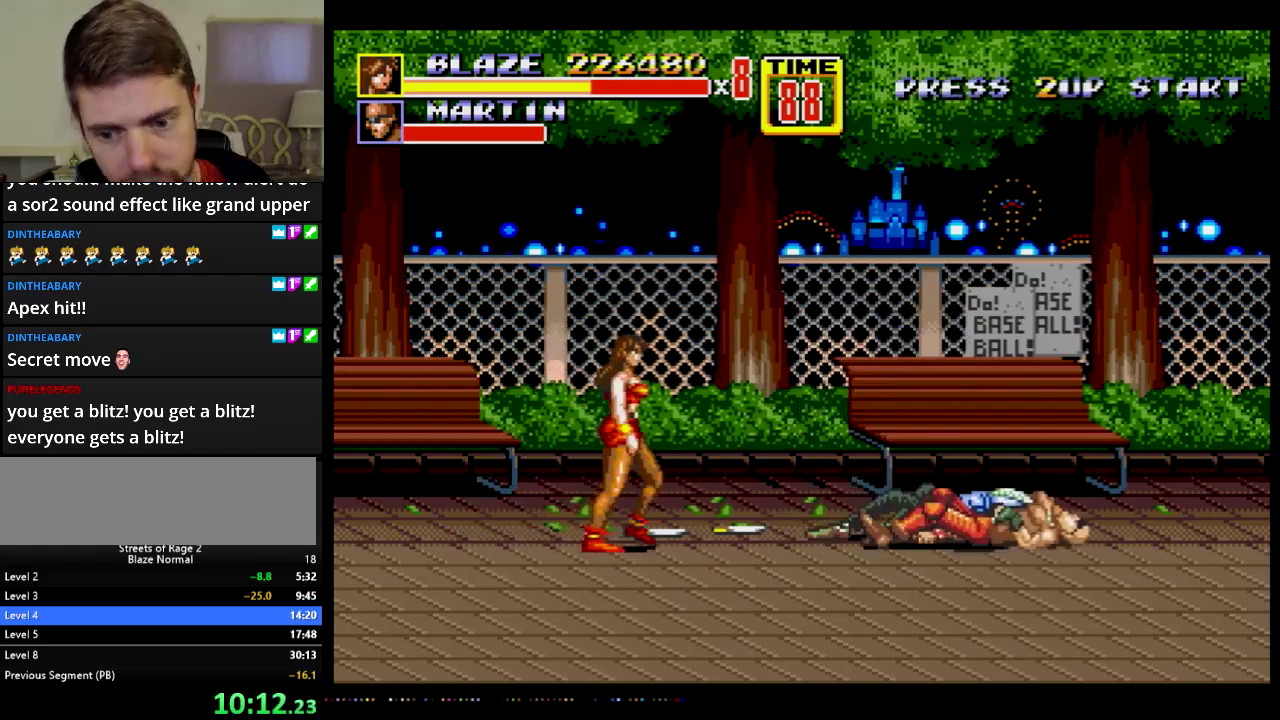
{"buttons": ["C", "DPAD_RIGHT"], "events": [[167, "DPAD_UP", "down"], [301, "DPAD_UP", "up"], [384, "C", "down"]]}
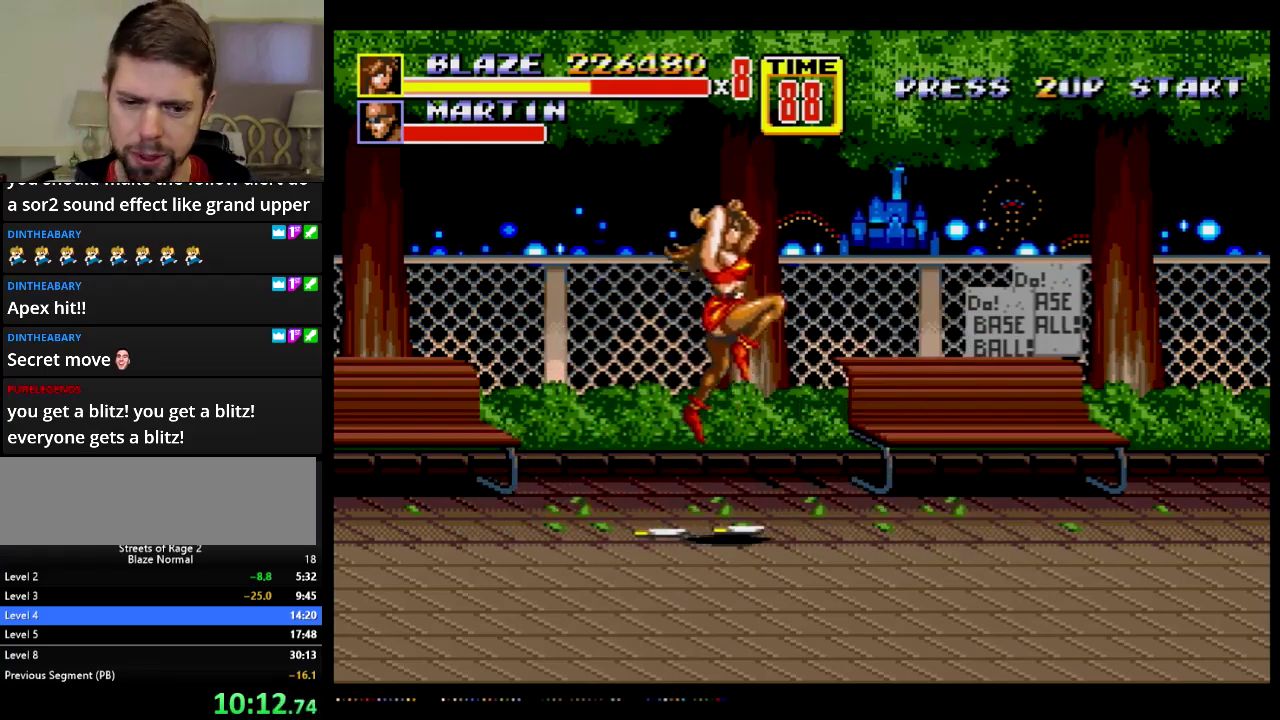
{"buttons": ["DPAD_RIGHT"], "events": [[67, "C", "up"]]}
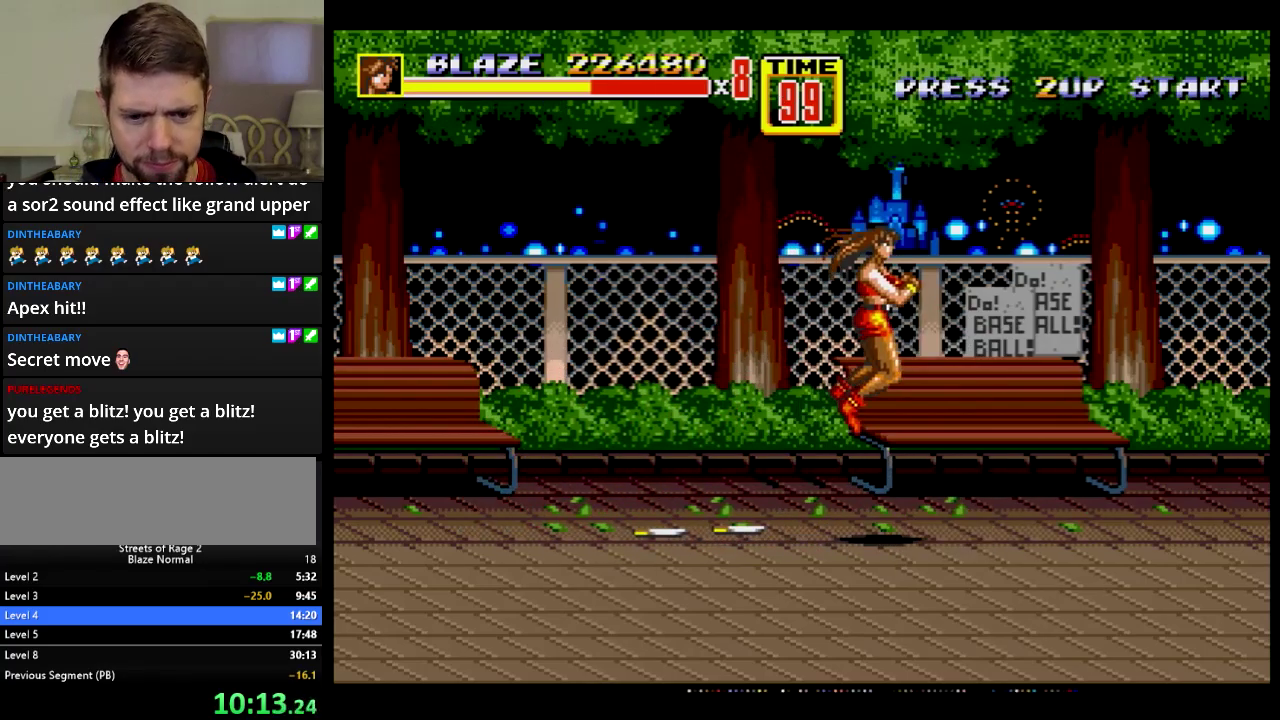
{"buttons": ["DPAD_RIGHT"], "events": []}
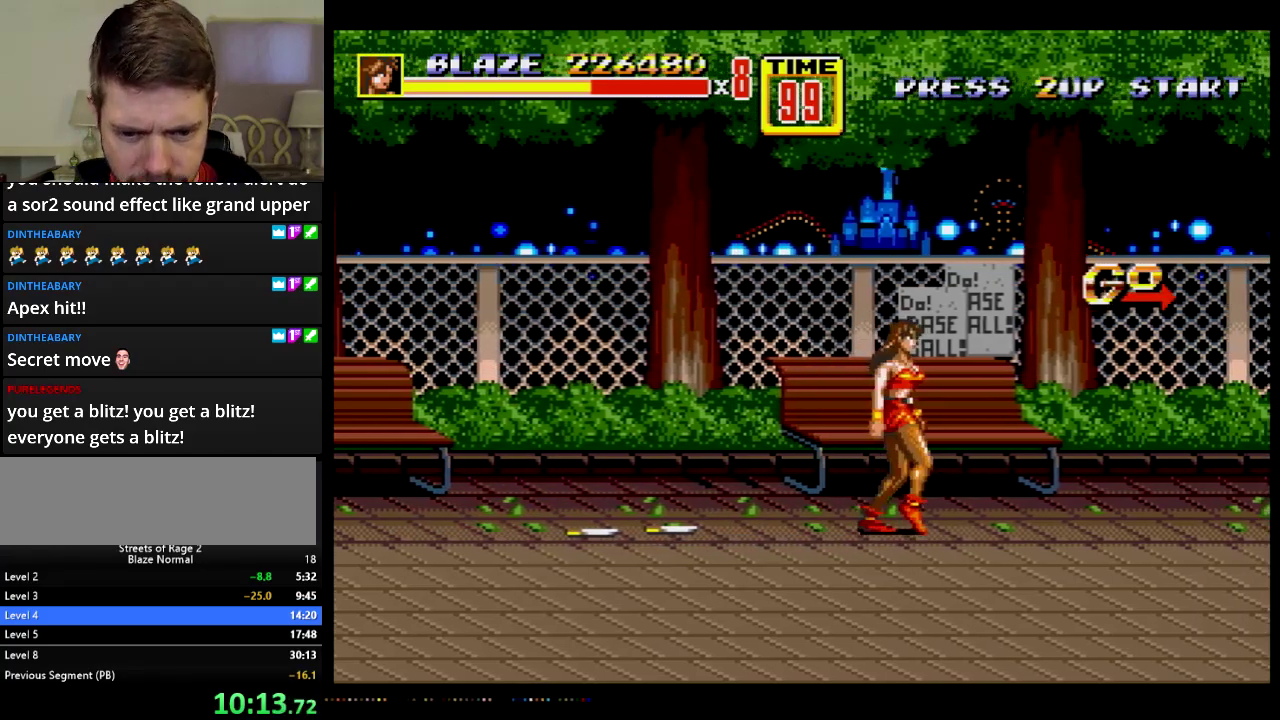
{"buttons": ["B", "DPAD_DOWN", "DPAD_RIGHT"], "events": [[200, "C", "down"], [250, "C", "up"], [334, "DPAD_DOWN", "down"], [367, "B", "down"]]}
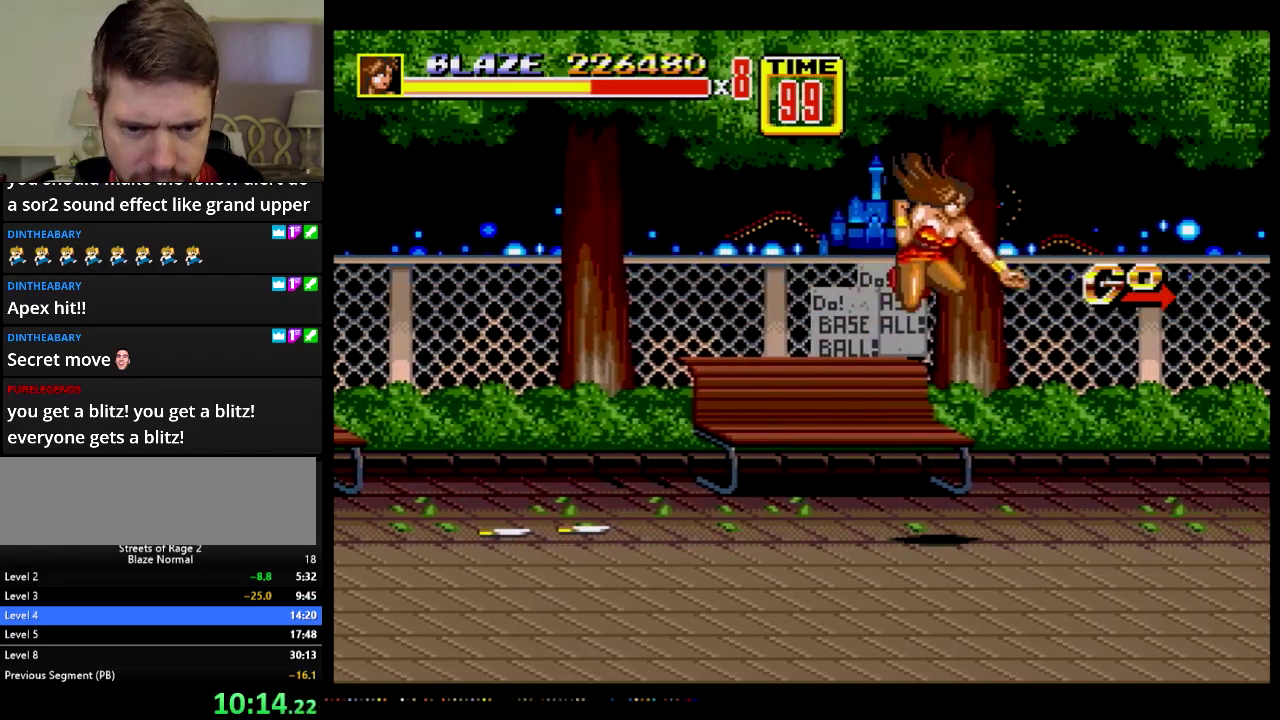
{"buttons": ["DPAD_RIGHT"], "events": [[83, "B", "up"], [83, "DPAD_DOWN", "up"], [83, "DPAD_RIGHT", "up"], [267, "DPAD_RIGHT", "down"]]}
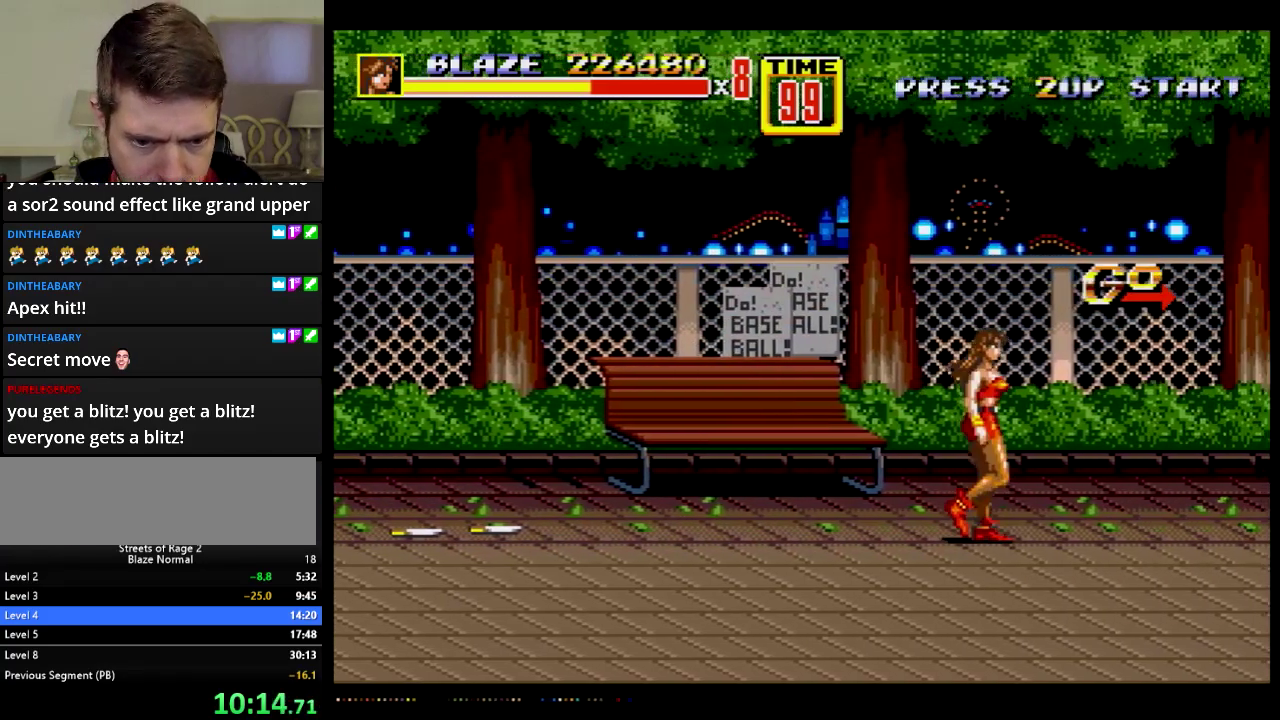
{"buttons": ["DPAD_RIGHT"], "events": []}
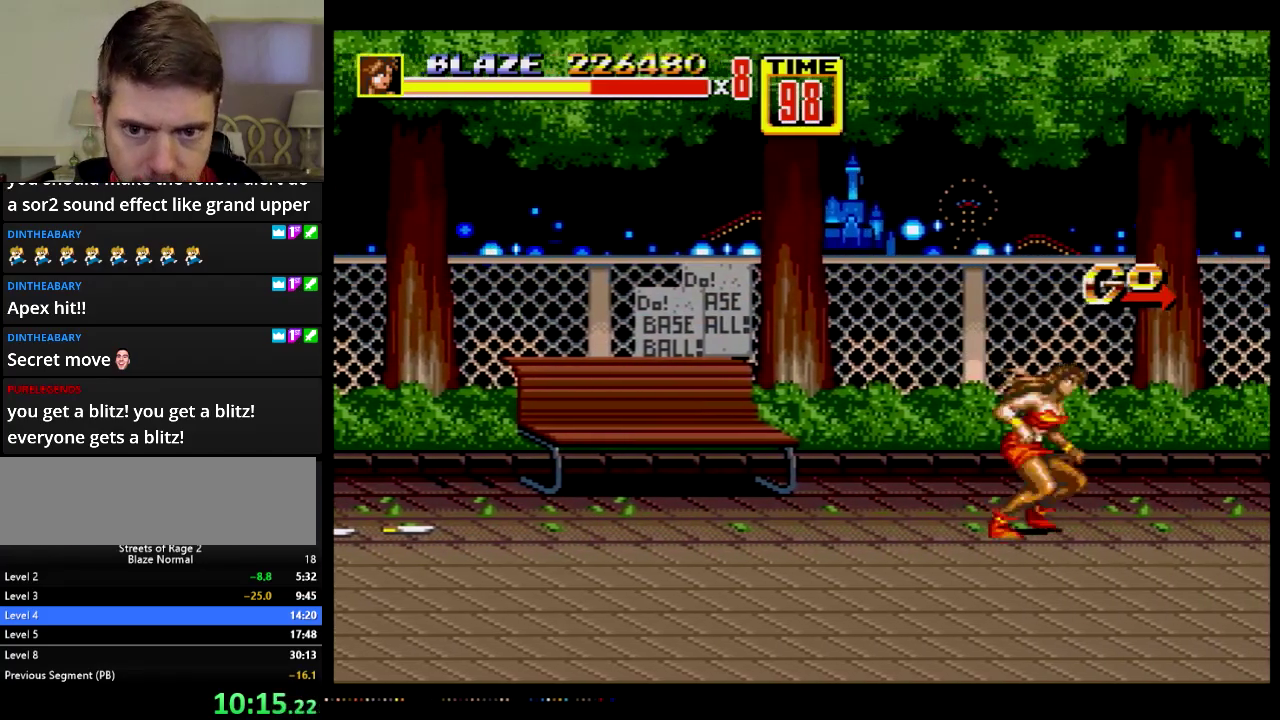
{"buttons": ["B", "DPAD_DOWN", "DPAD_RIGHT"], "events": [[217, "DPAD_DOWN", "down"], [267, "B", "down"]]}